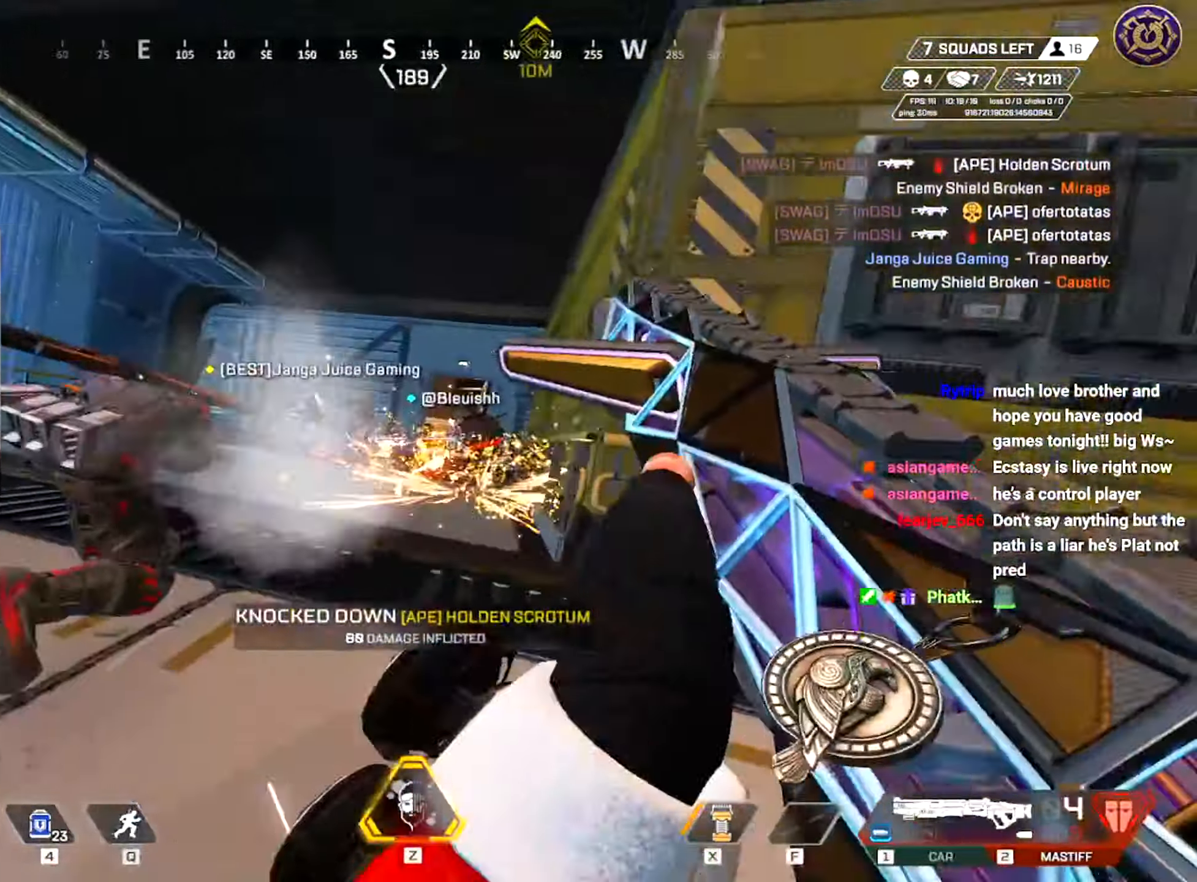
Gameplay with keyboard and mouse; each line is a JSON object with the keys and mouse buttons held at the frame after it. "events" lists presses ("down") and releases ("up") of "a", "ctrl", "d", "e", "f", "q", "r", "s", "shift", "space", "tab", "w", "mouse_left", "mouse_right", "mouse_mb4" and "mouse_mb5" between this image and that frame as [ms after this image, input, new state], when the widget could be followed in between; "mouse_wheel" appears only as held states. "mouse_left", "mouse_wheel", "mouse_right", "mouse_mb4", "mouse_mb5" = the "left", "wheel", "right", "mb4", "mb5" buttons of the "mouse" list. No other keys are recorded. "wheel" means that the mouse wheel is clicked or scrolled. Mouse movement is not recorded.
{"keys": ["a", "d", "s"], "mouse": [], "events": [[317, "s", "down"], [333, "d", "down"], [367, "a", "up"], [483, "a", "down"]]}
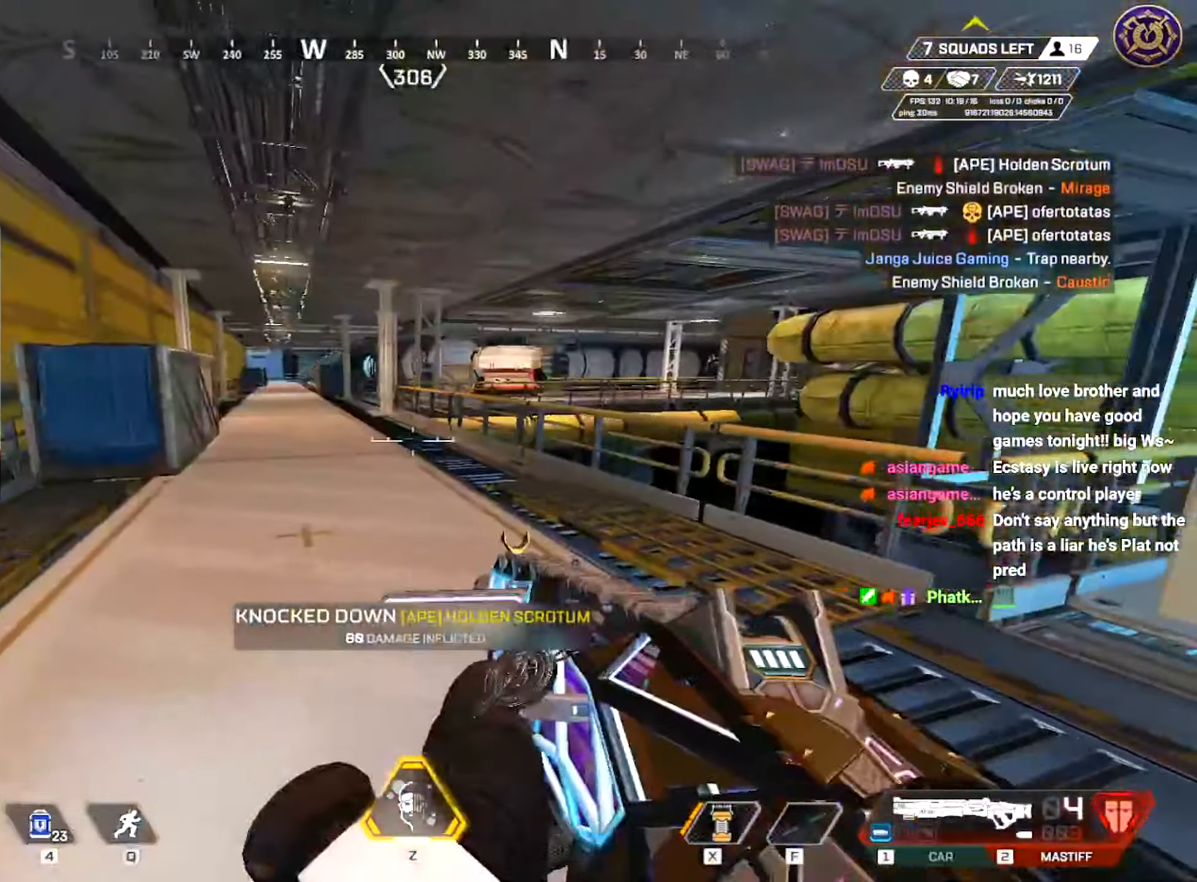
{"keys": ["a", "shift", "w"], "mouse": [], "events": [[50, "d", "up"], [83, "s", "up"], [217, "w", "down"], [317, "shift", "down"], [350, "r", "down"], [434, "r", "up"]]}
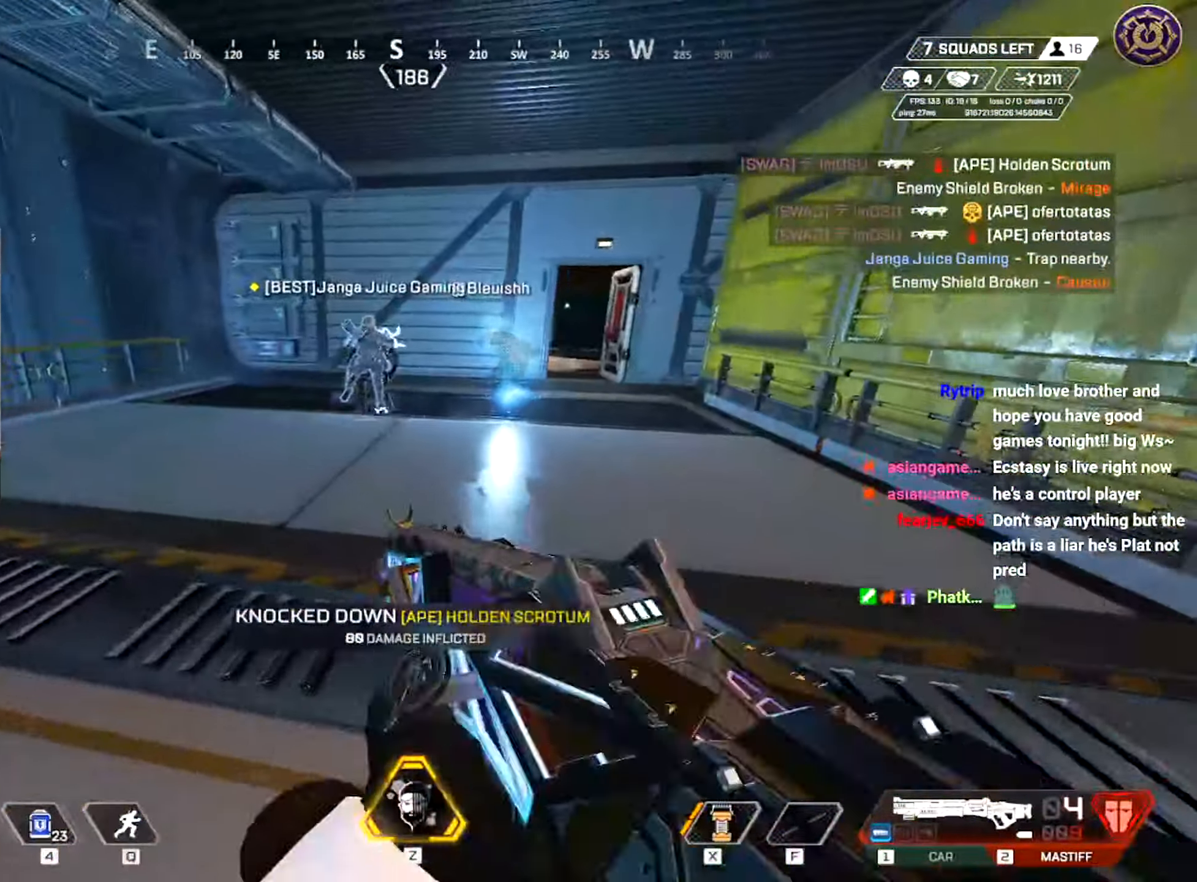
{"keys": ["a", "shift", "w"], "mouse": [], "events": [[16, "r", "down"], [100, "r", "up"]]}
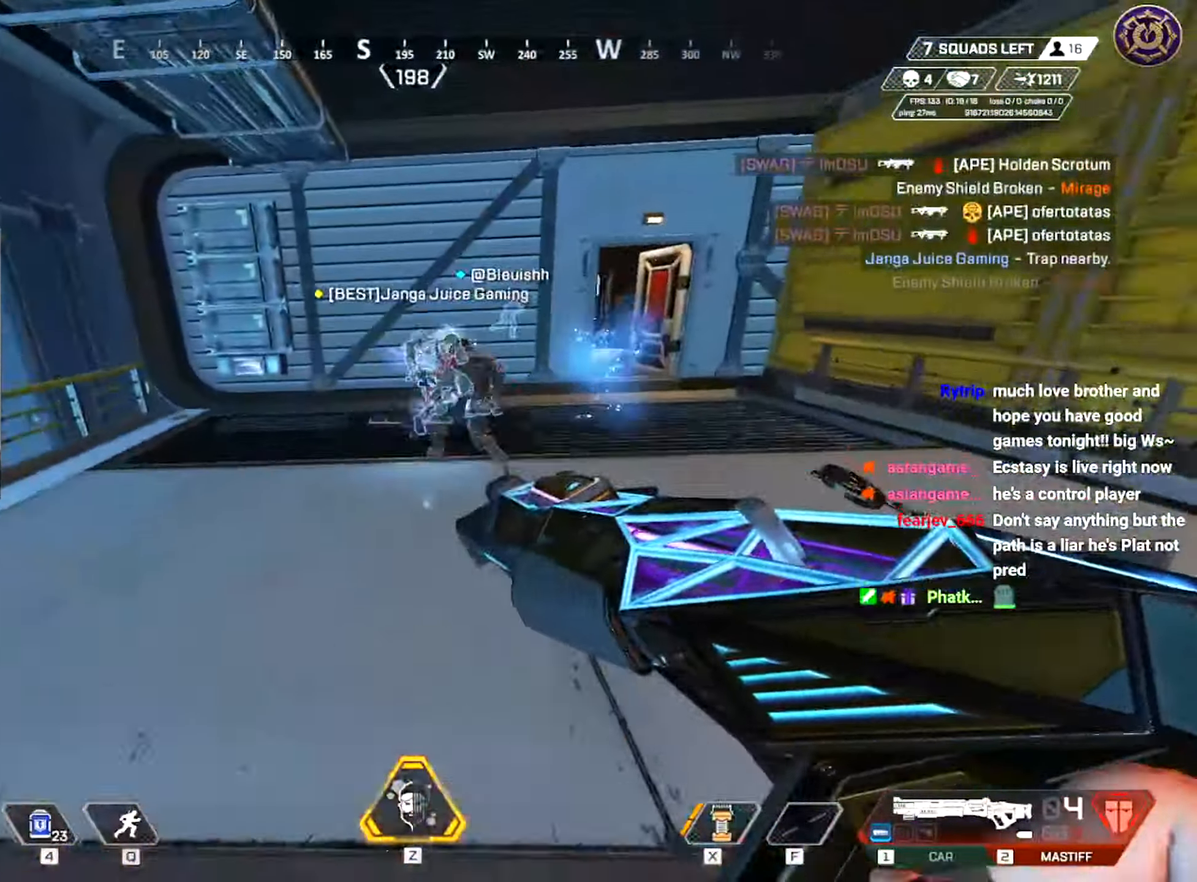
{"keys": [], "mouse": [], "events": [[17, "d", "down"], [33, "shift", "up"], [67, "a", "up"], [67, "shift", "down"], [83, "shift", "up"], [83, "w", "up"], [317, "s", "down"], [334, "d", "up"], [350, "s", "up"], [400, "a", "down"], [484, "a", "up"]]}
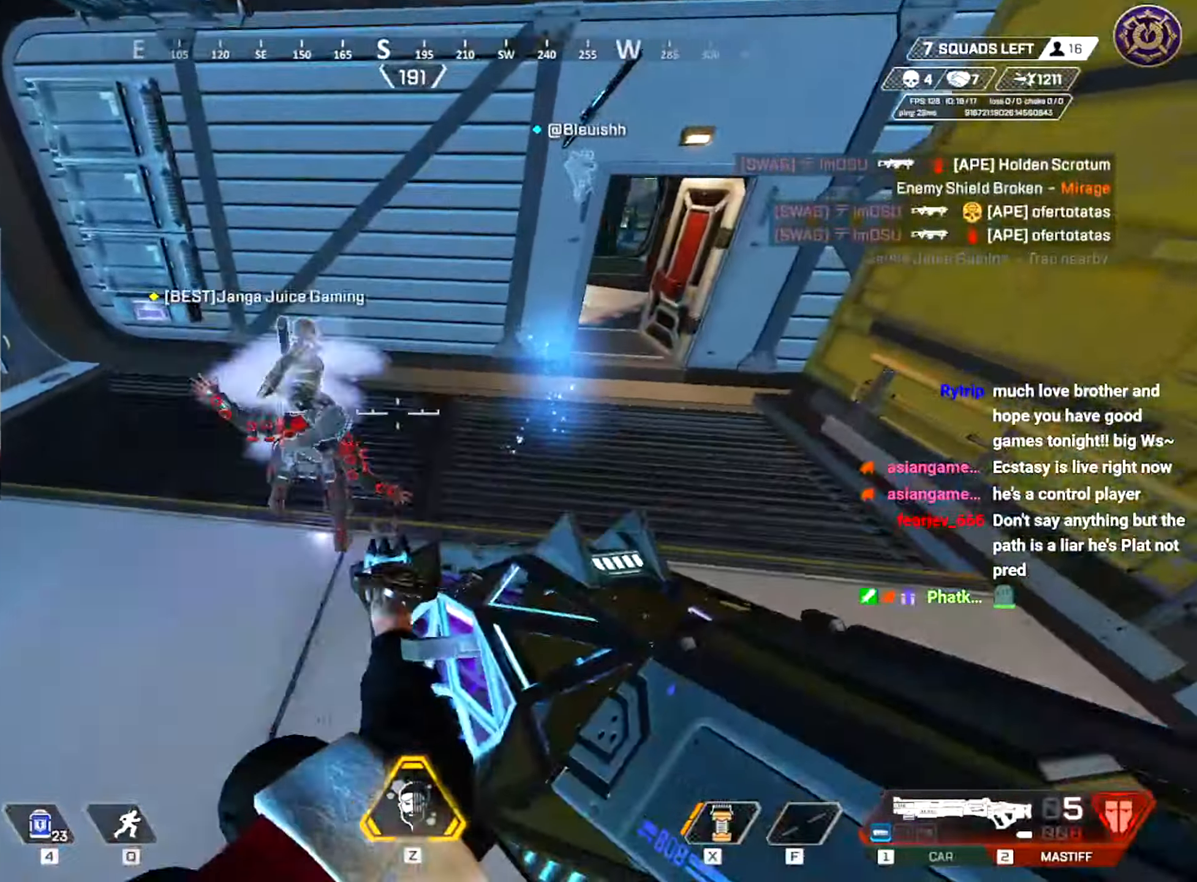
{"keys": [], "mouse": [], "events": [[166, "w", "down"], [417, "w", "up"]]}
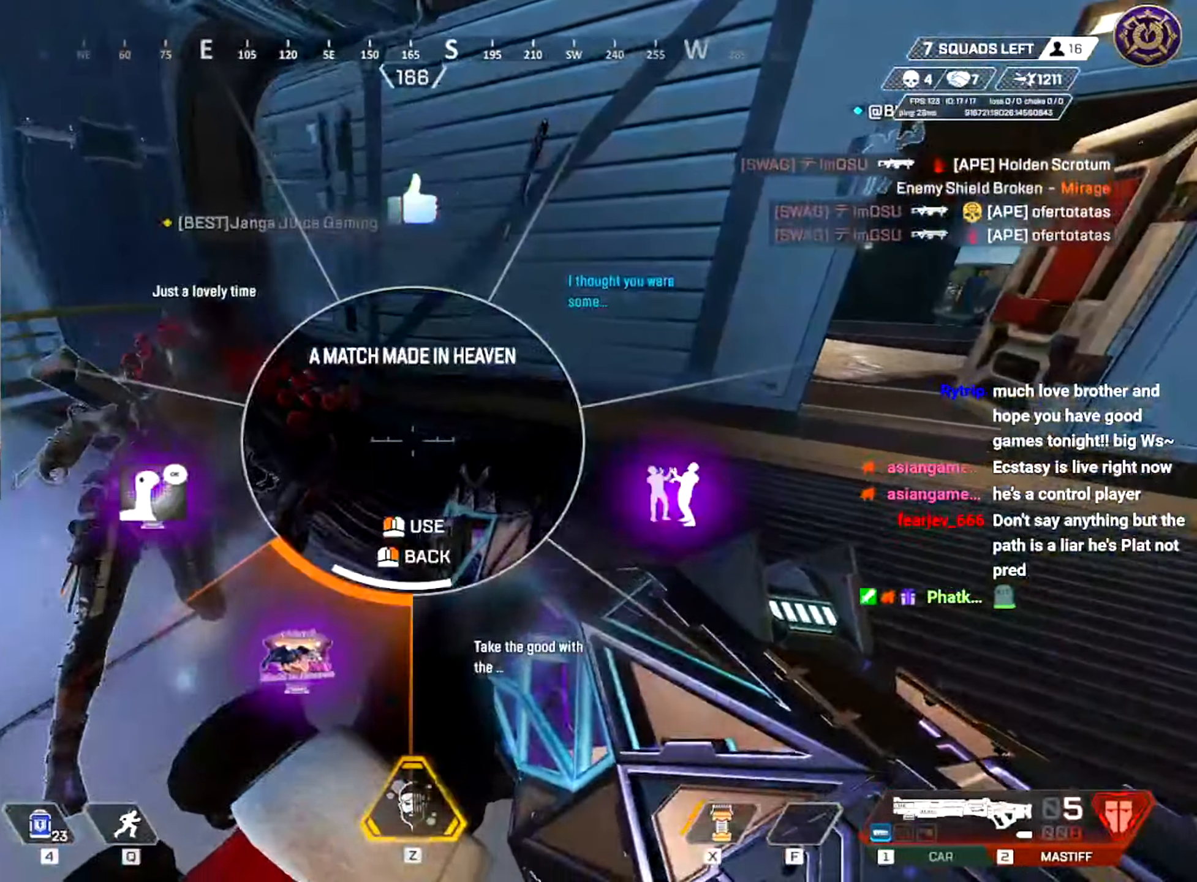
{"keys": [], "mouse": [], "events": [[134, "mouse_left", "down"], [200, "mouse_left", "up"]]}
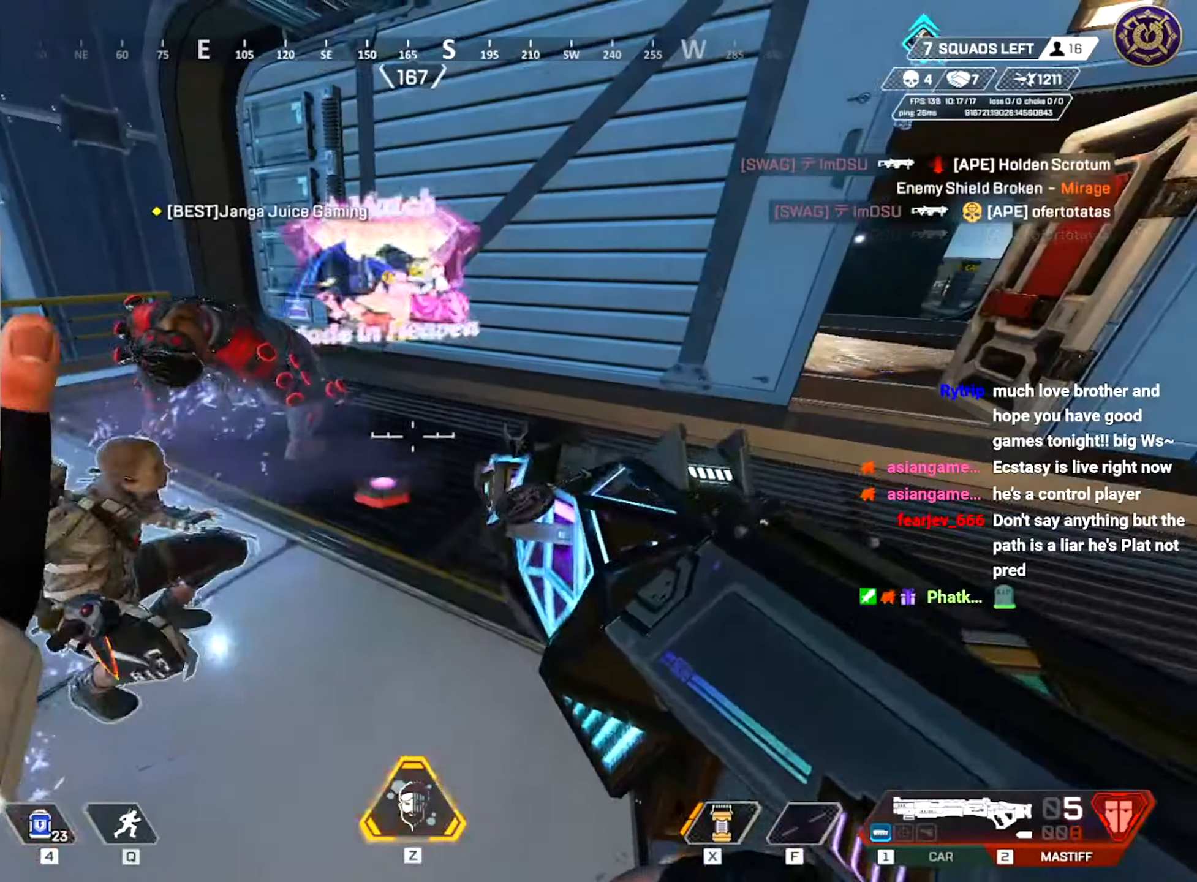
{"keys": [], "mouse": [], "events": [[183, "a", "down"], [333, "a", "up"]]}
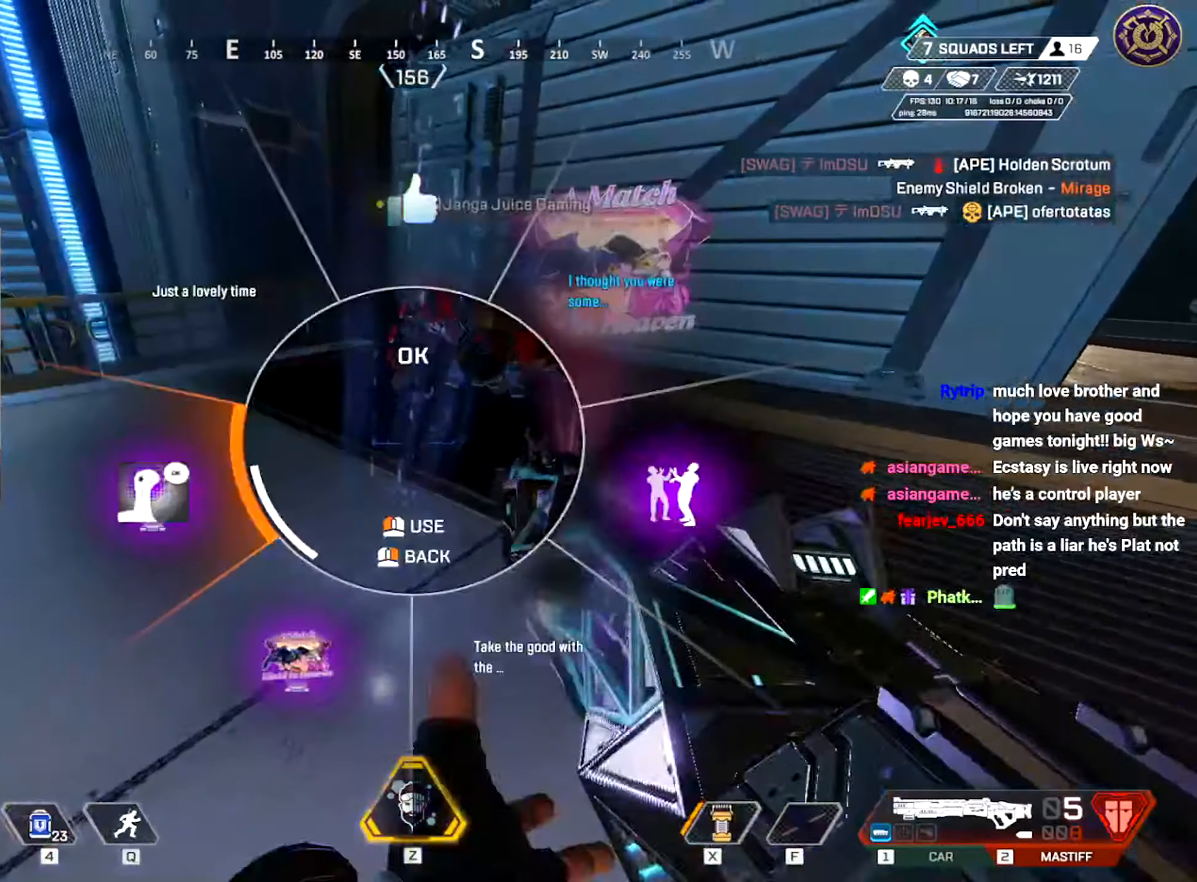
{"keys": [], "mouse": [], "events": [[67, "a", "down"], [150, "a", "up"], [200, "mouse_left", "down"], [300, "mouse_left", "up"]]}
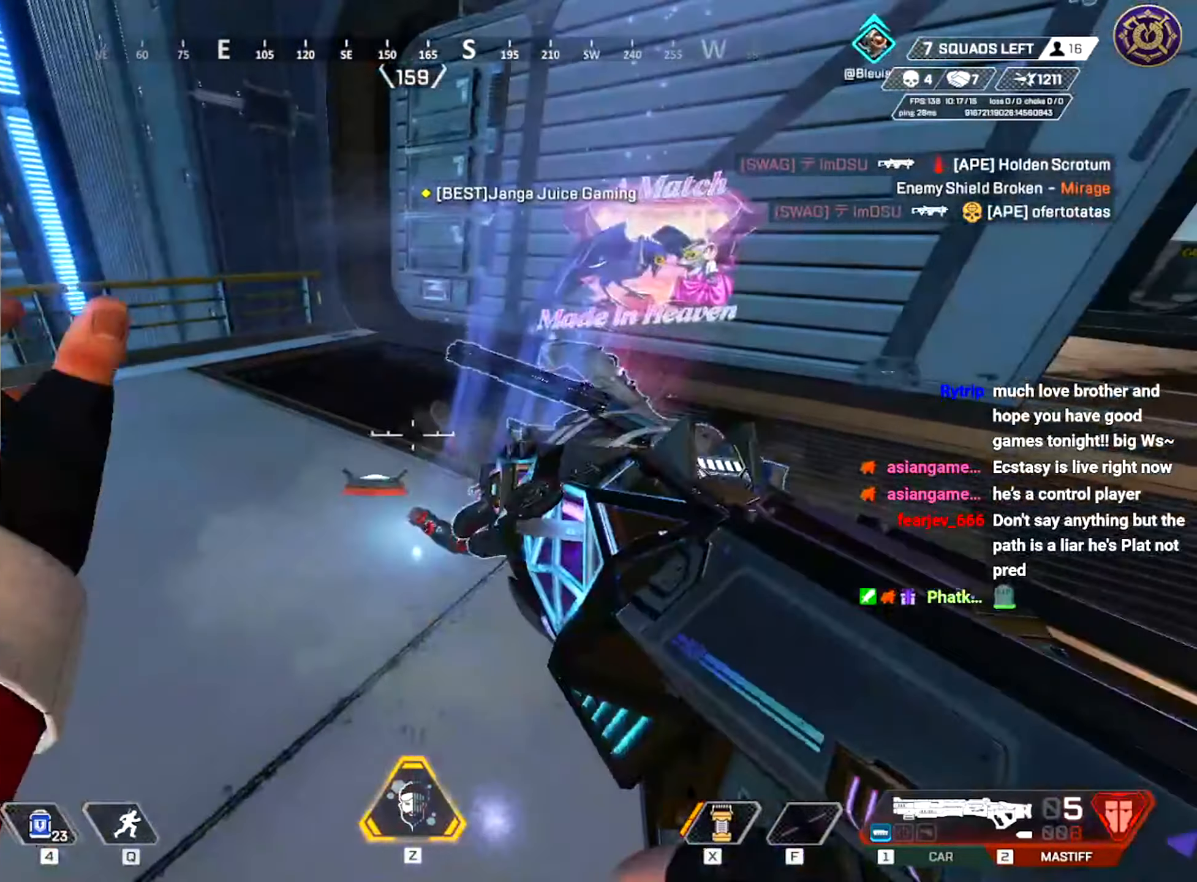
{"keys": [], "mouse": [], "events": []}
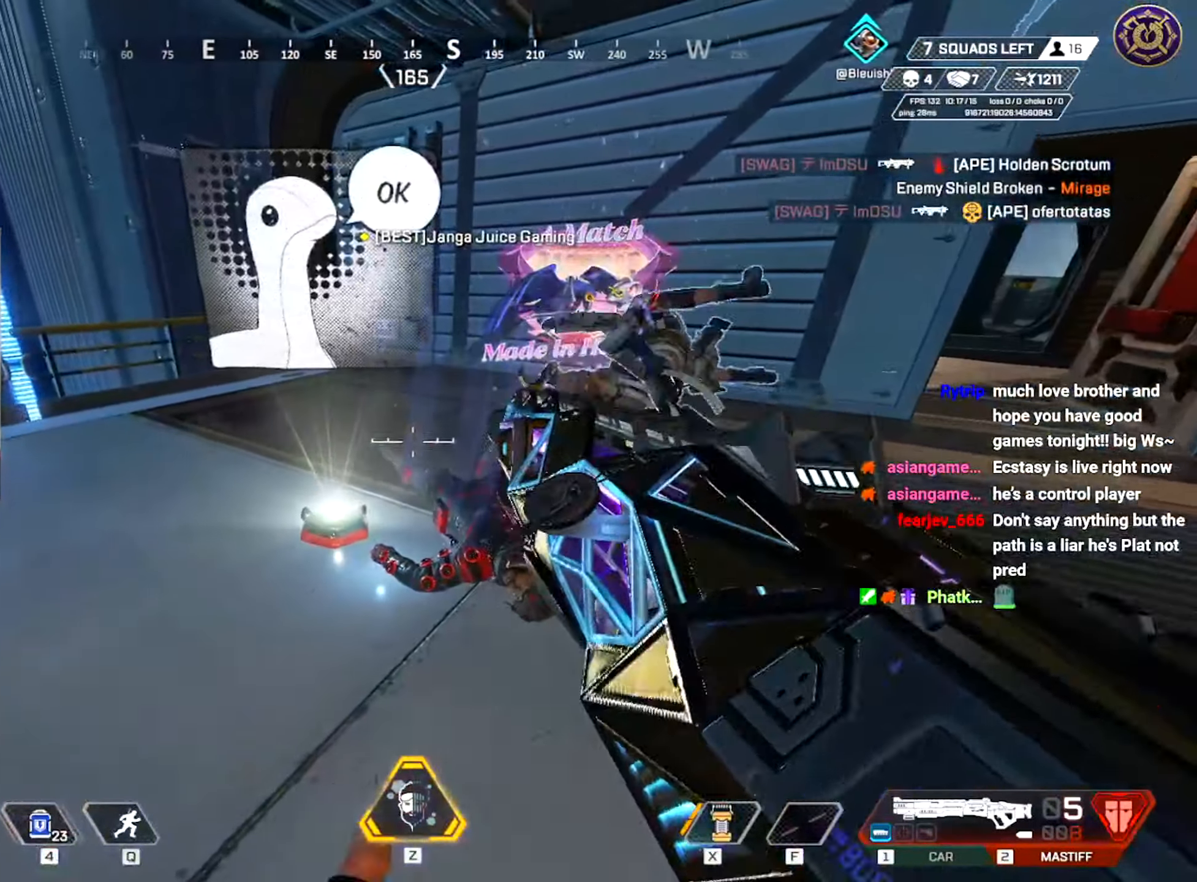
{"keys": [], "mouse": [], "events": []}
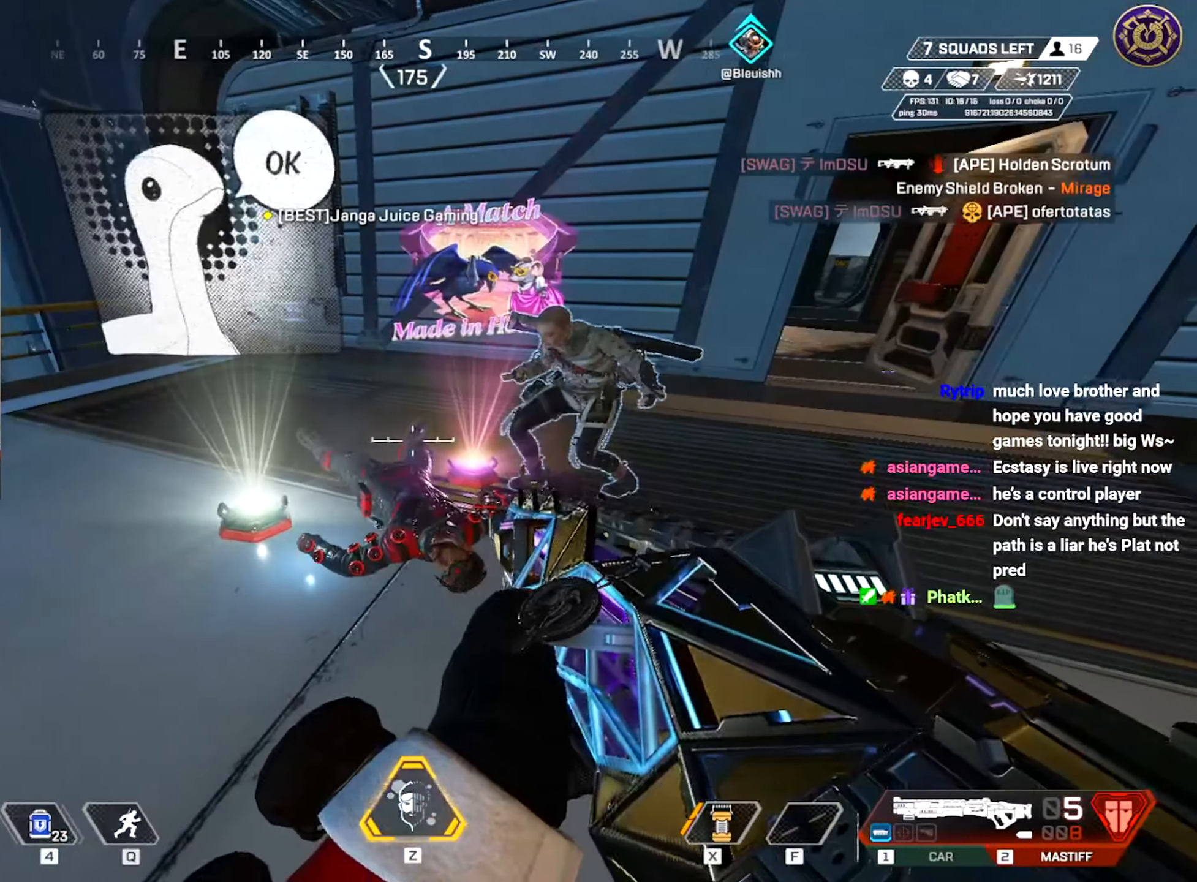
{"keys": [], "mouse": [], "events": []}
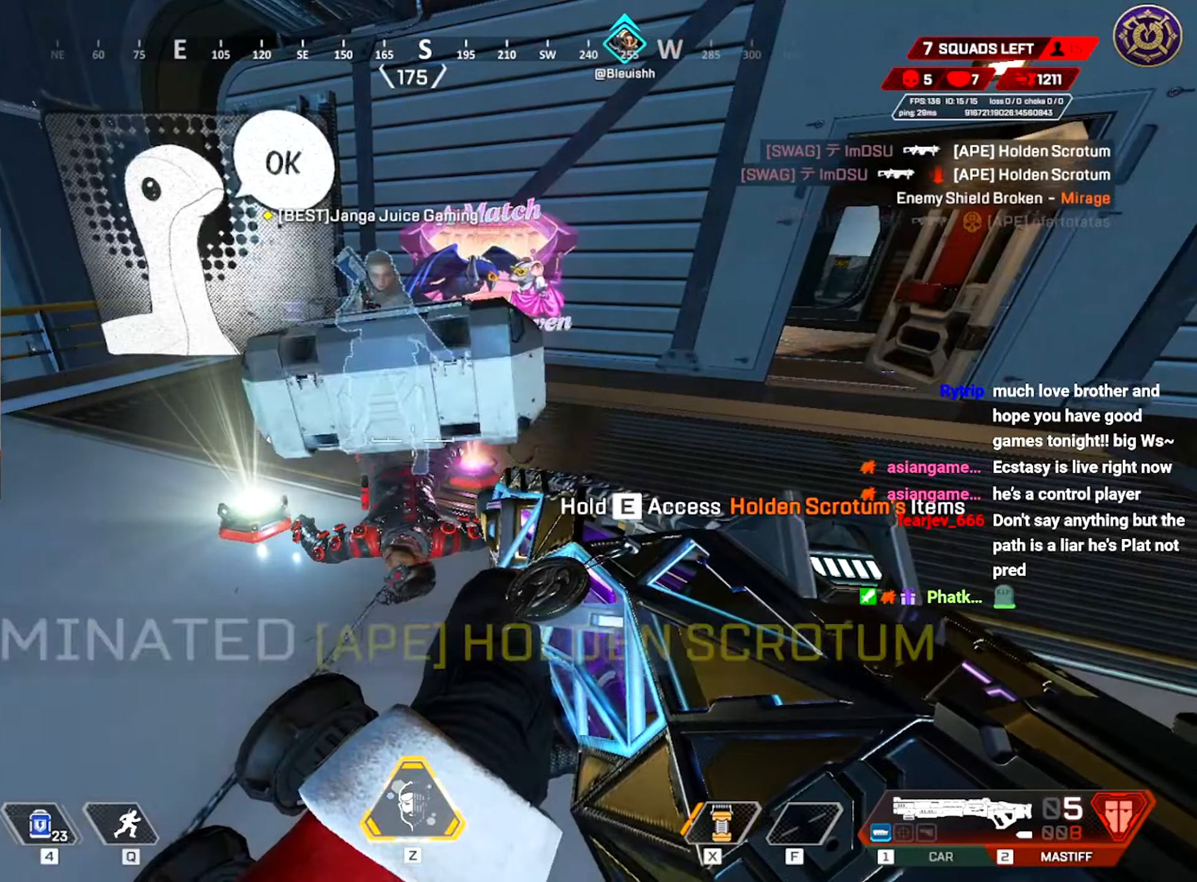
{"keys": [], "mouse": [], "events": []}
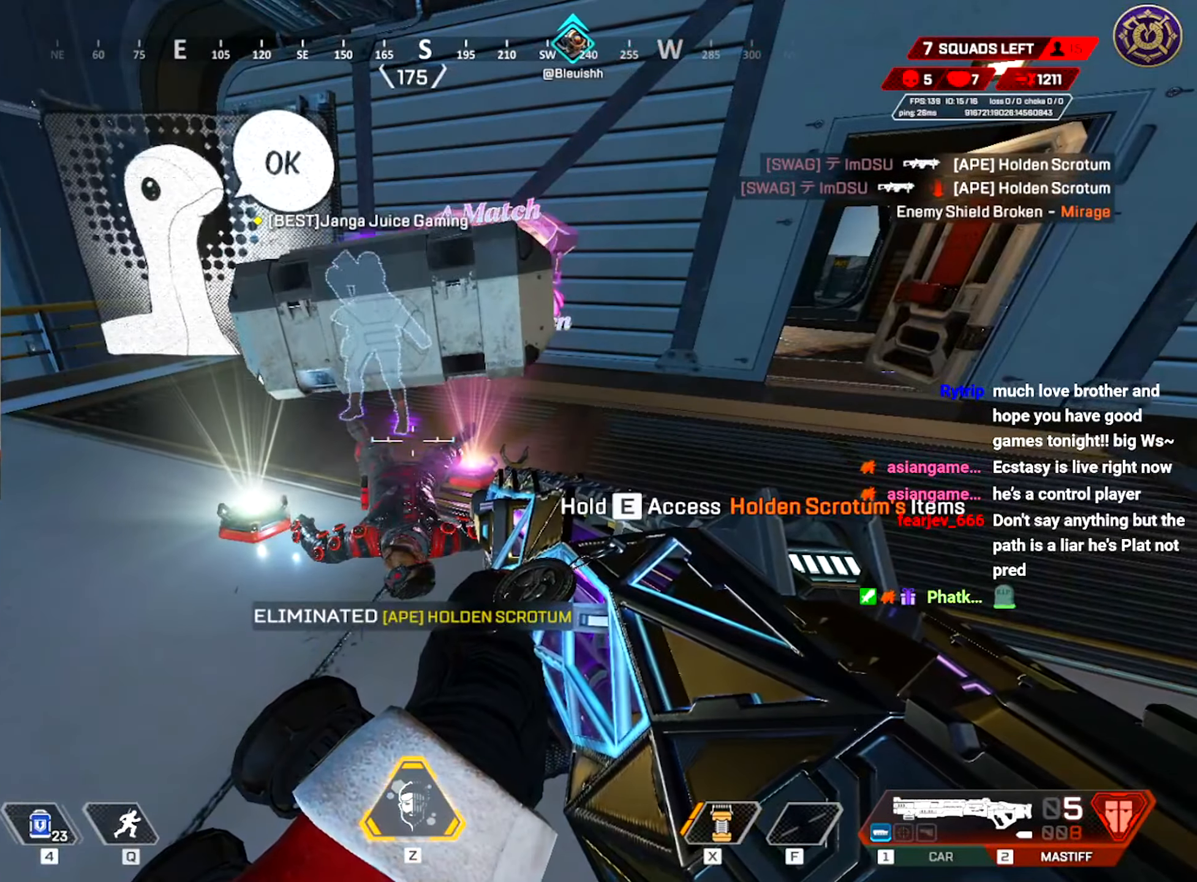
{"keys": ["shift", "w"], "mouse": [], "events": [[100, "w", "down"], [150, "shift", "down"]]}
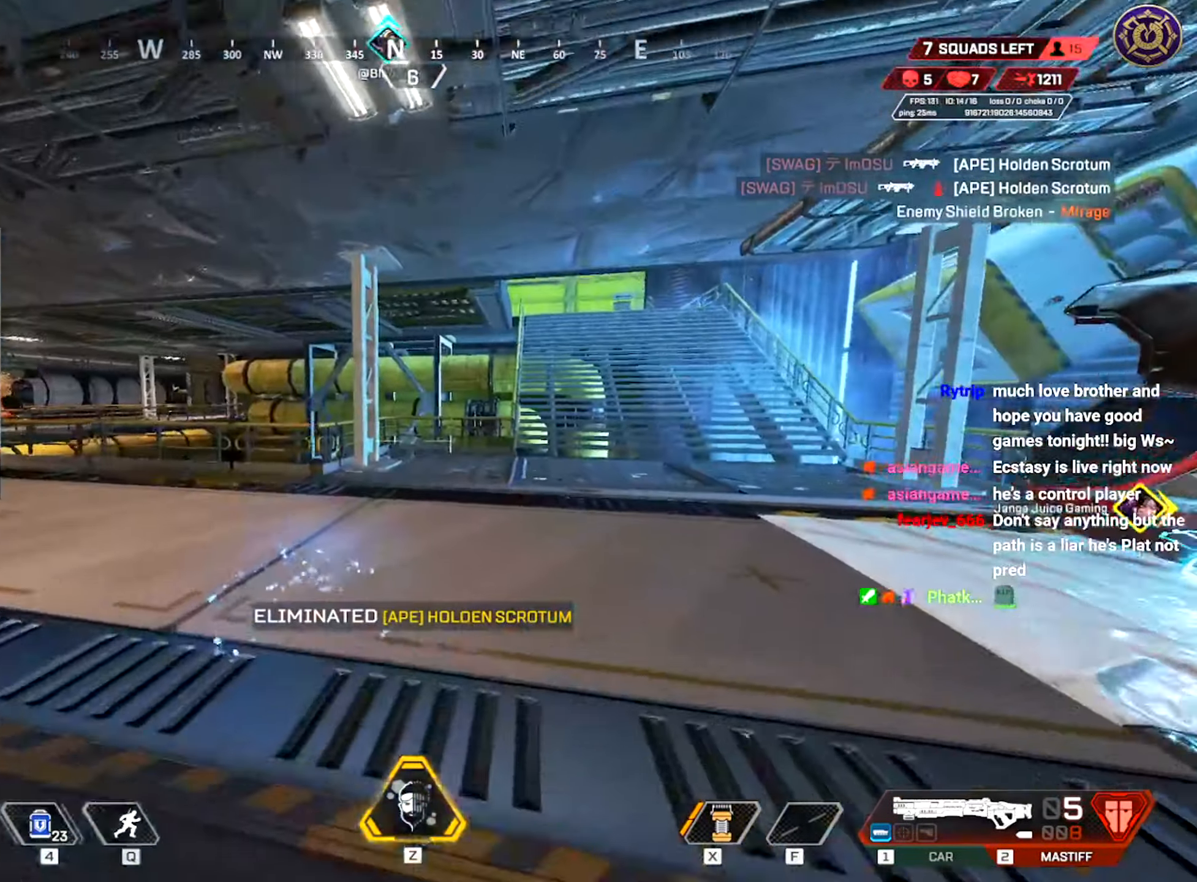
{"keys": ["w"], "mouse": [], "events": [[167, "shift", "up"]]}
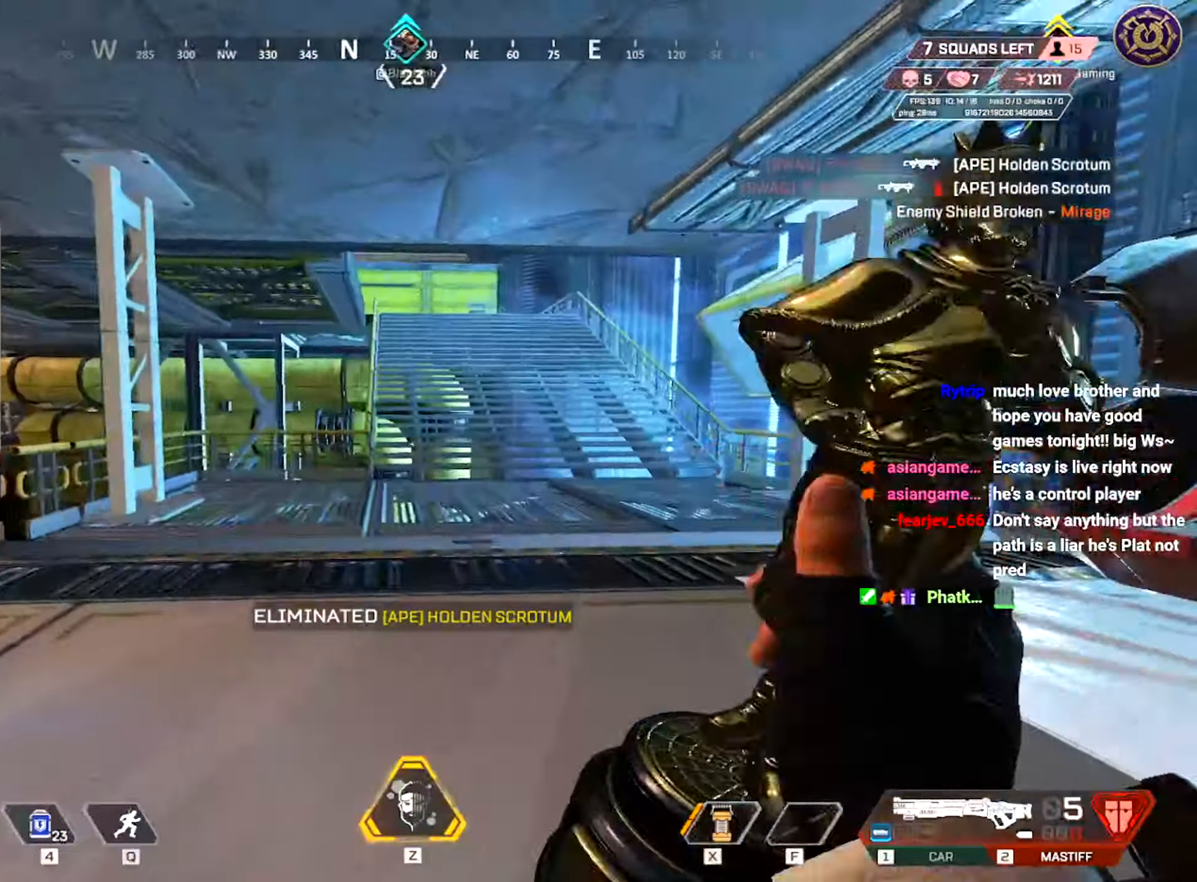
{"keys": ["ctrl", "w"], "mouse": [], "events": [[183, "ctrl", "down"]]}
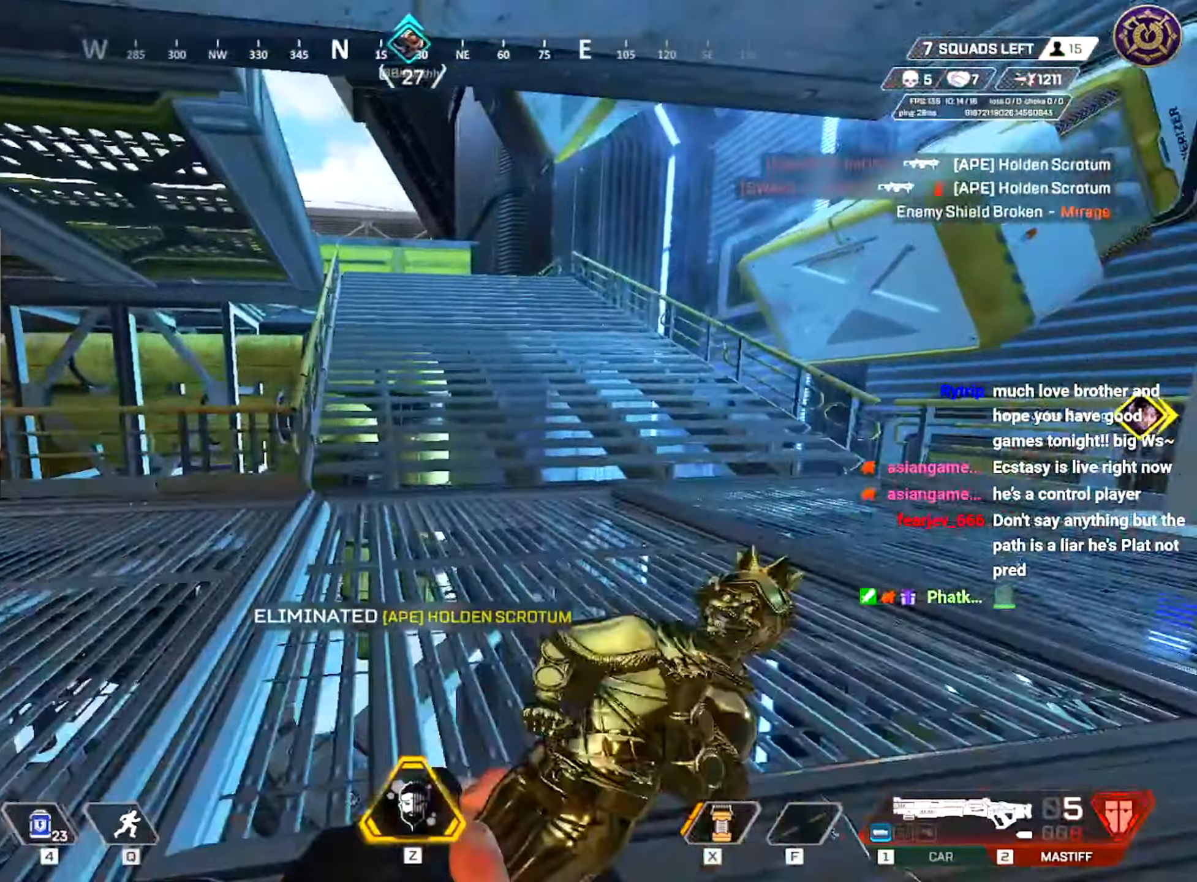
{"keys": ["w"], "mouse": [], "events": [[117, "ctrl", "up"], [284, "shift", "down"], [451, "shift", "up"]]}
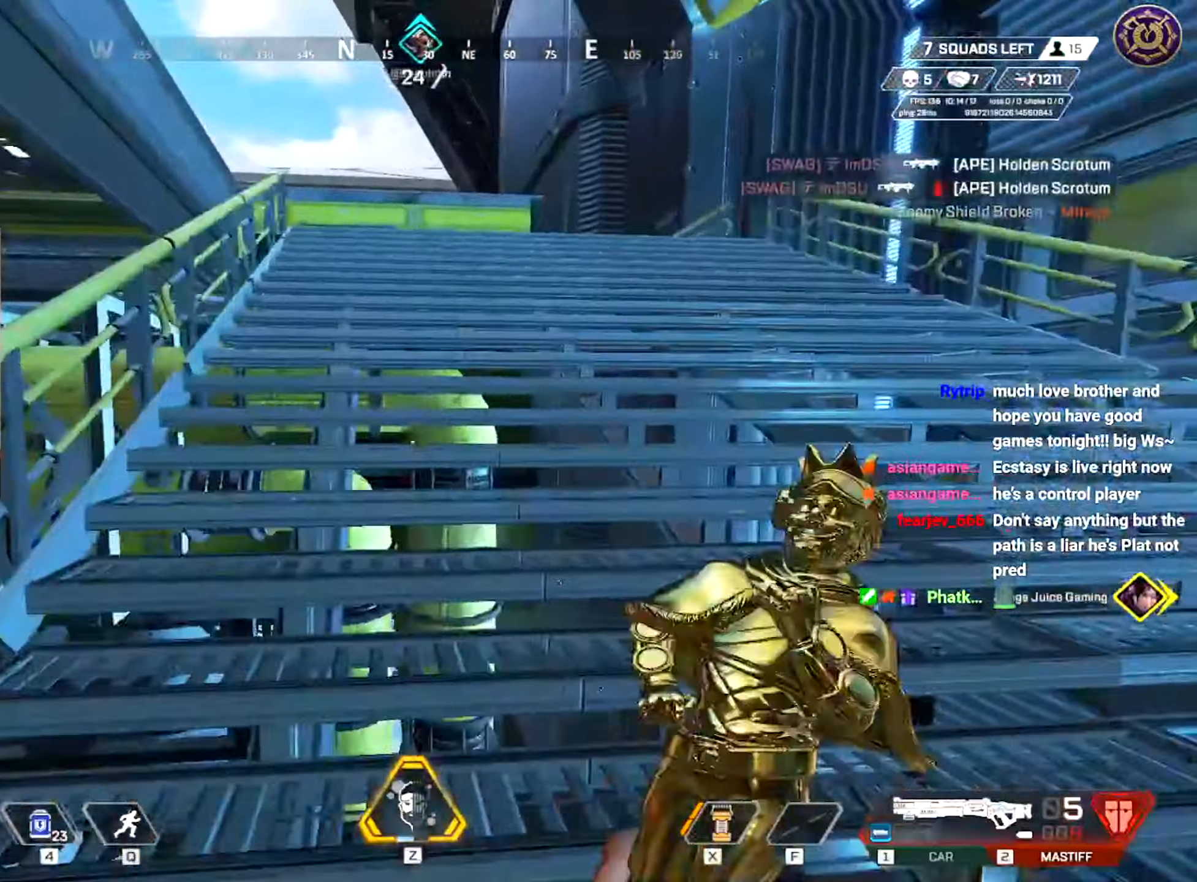
{"keys": ["a", "ctrl"], "mouse": ["right"], "events": [[66, "shift", "down"], [216, "shift", "up"], [250, "shift", "down"], [400, "shift", "up"], [483, "a", "down"], [500, "ctrl", "down"], [500, "mouse_right", "down"], [500, "w", "up"]]}
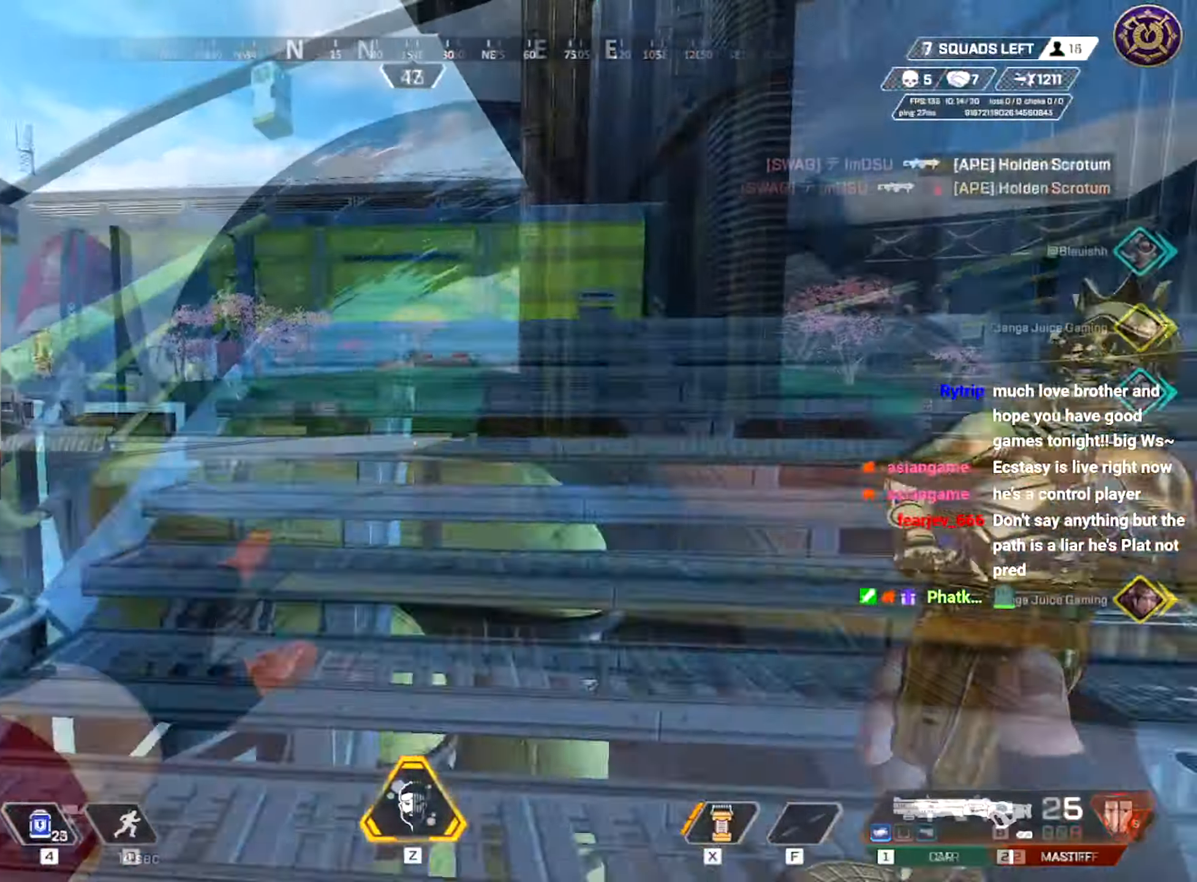
{"keys": ["a", "ctrl", "s"], "mouse": [], "events": [[83, "s", "down"], [117, "mouse_right", "up"], [150, "ctrl", "up"], [467, "ctrl", "down"]]}
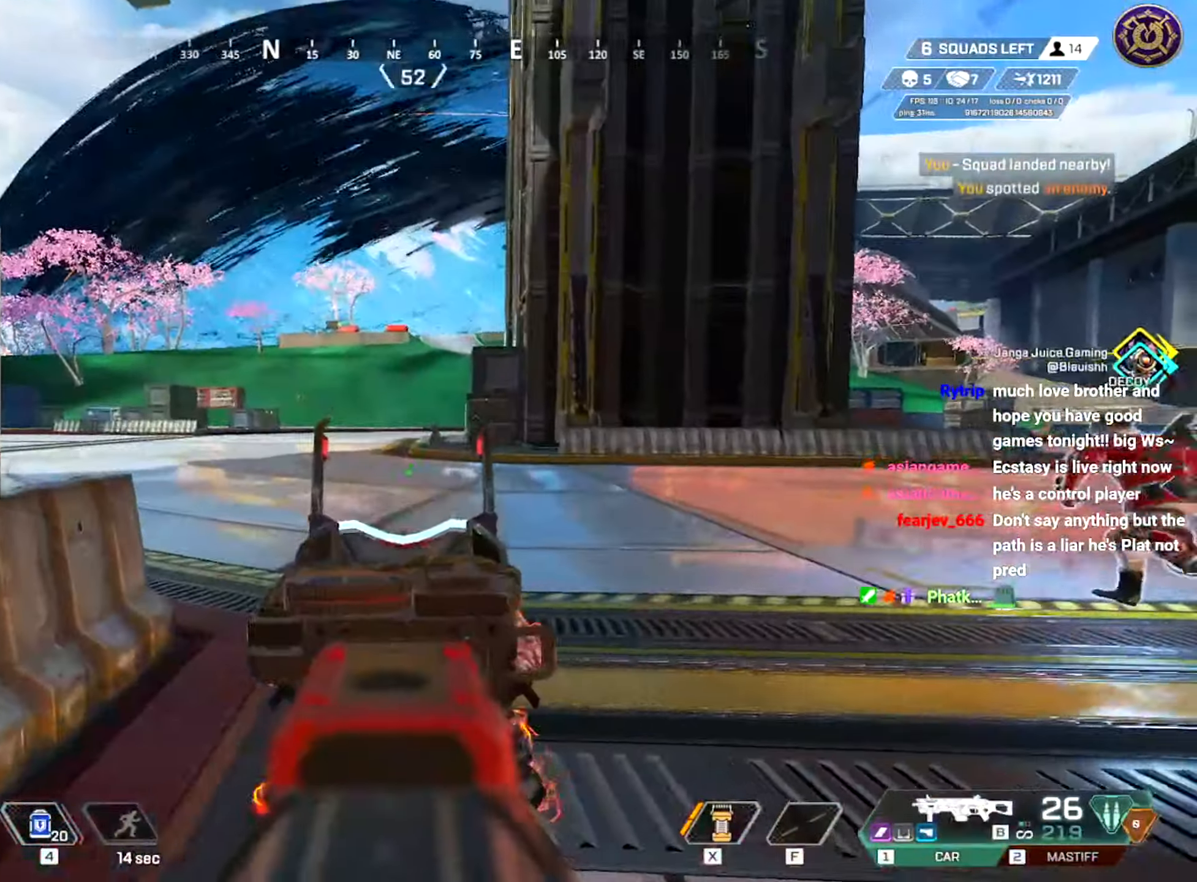
{"keys": ["a"], "mouse": ["left"], "events": [[116, "ctrl", "up"], [116, "s", "up"], [483, "mouse_left", "down"]]}
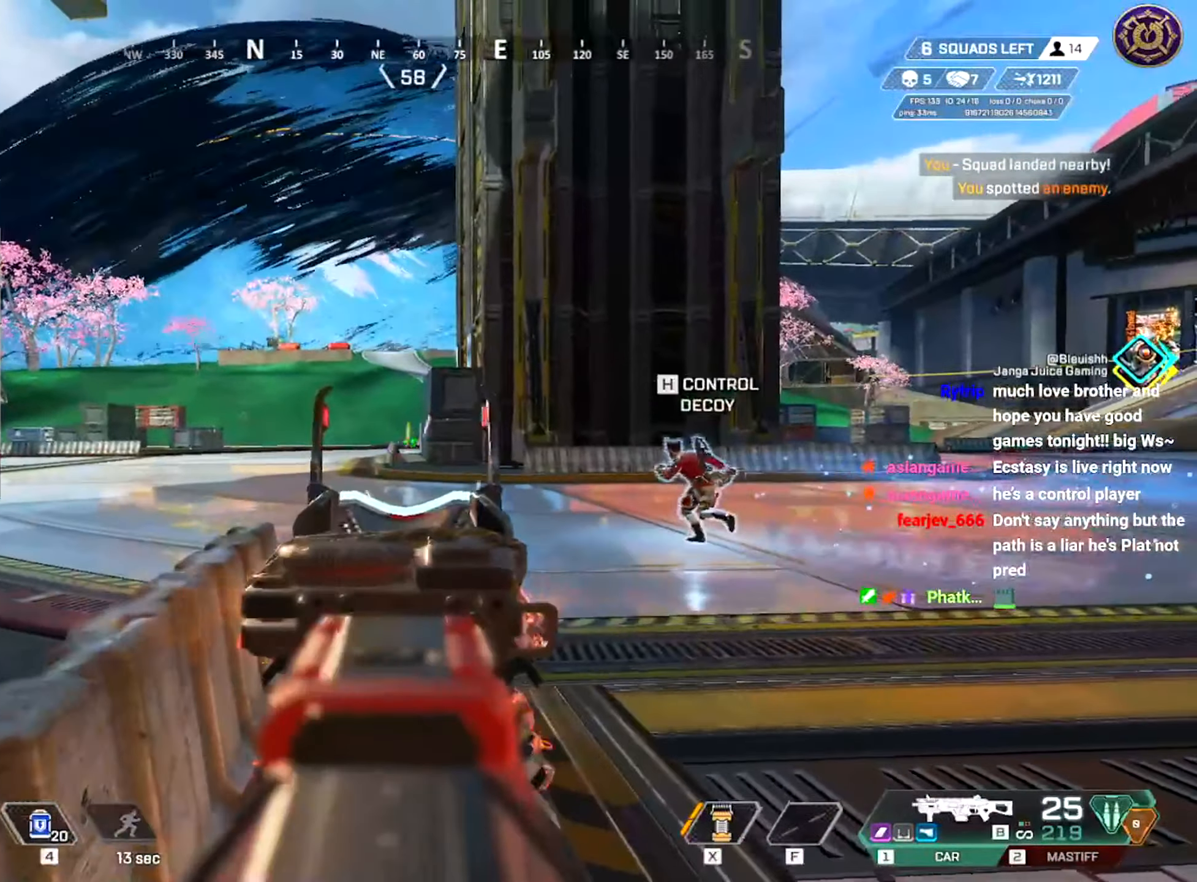
{"keys": ["d"], "mouse": ["left"], "events": [[50, "d", "down"], [67, "a", "up"]]}
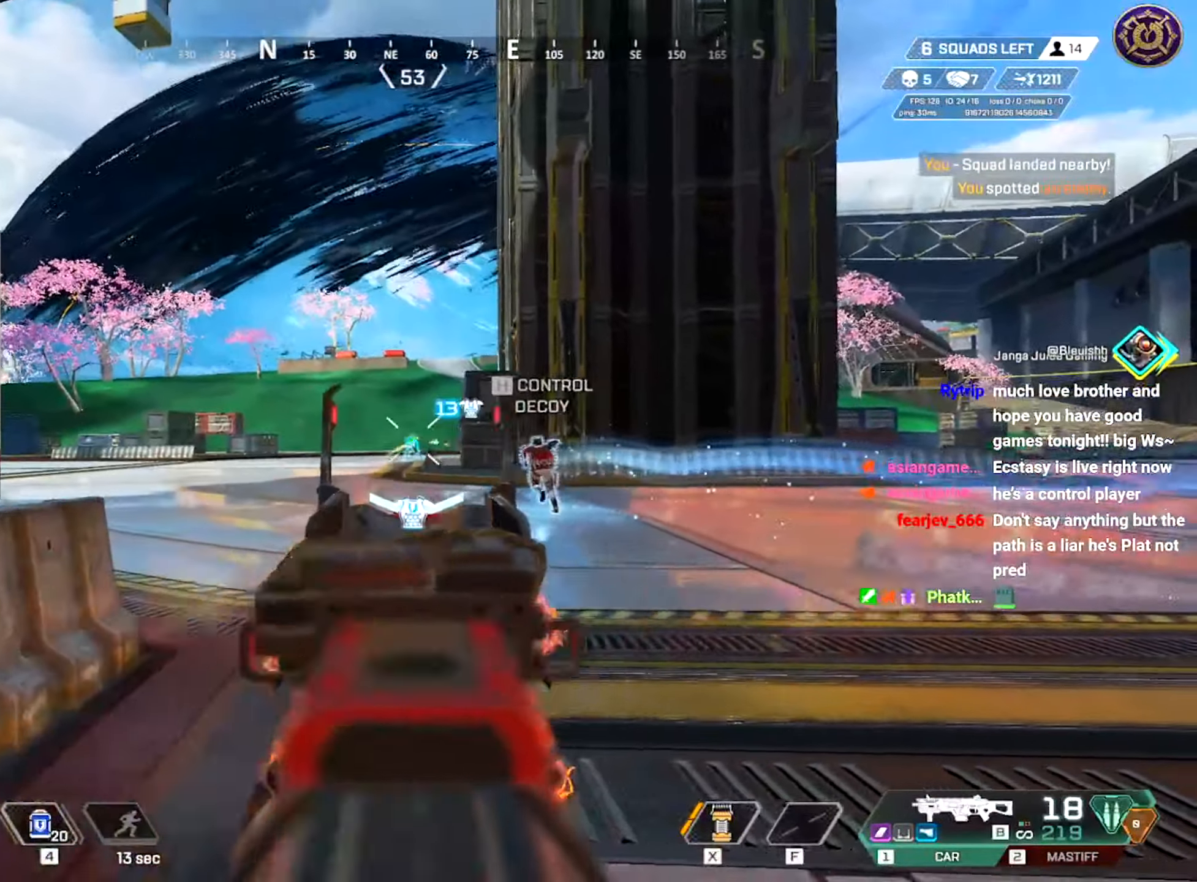
{"keys": ["d"], "mouse": ["left"], "events": []}
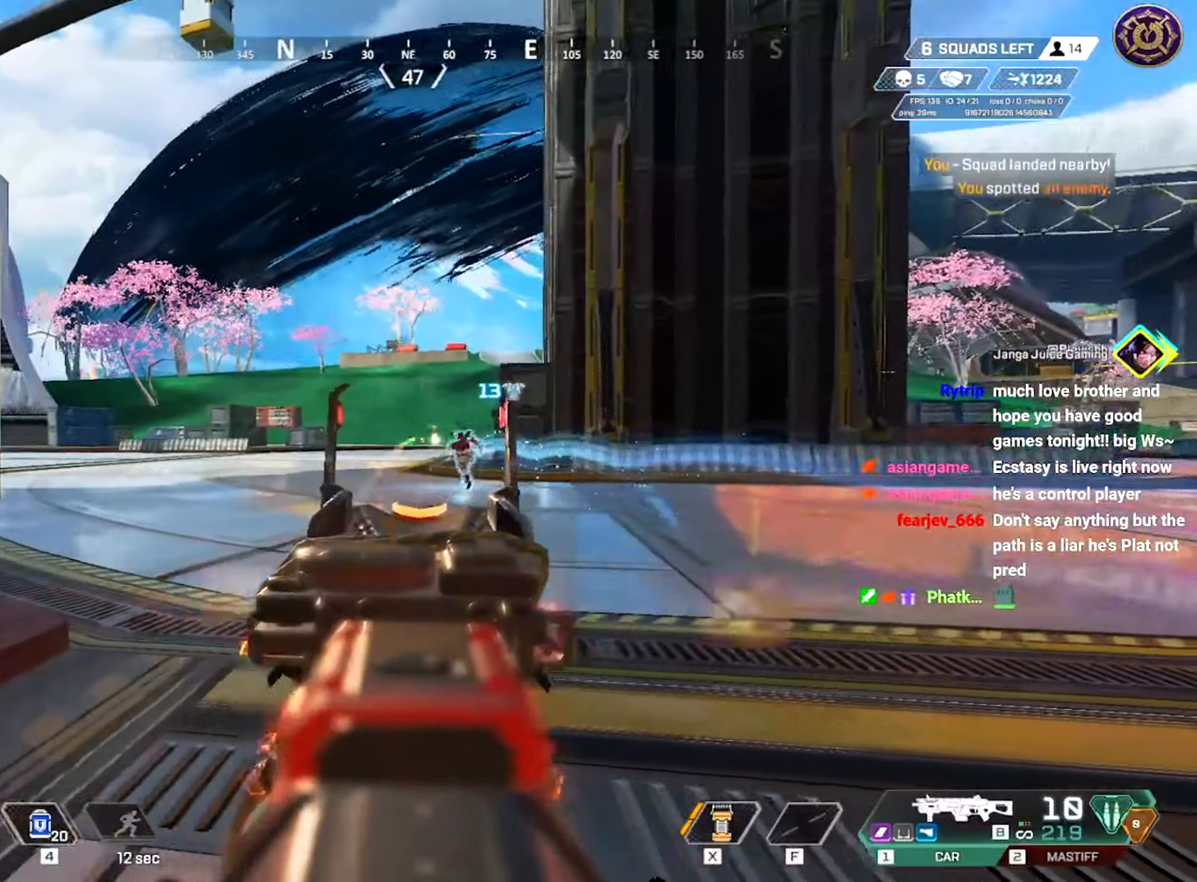
{"keys": ["shift", "w"], "mouse": [], "events": [[117, "a", "down"], [134, "d", "up"], [184, "mouse_right", "down"], [200, "d", "down"], [217, "a", "up"], [267, "w", "down"], [300, "d", "up"], [300, "mouse_right", "up"], [300, "shift", "down"], [334, "mouse_left", "up"], [384, "r", "down"], [484, "r", "up"]]}
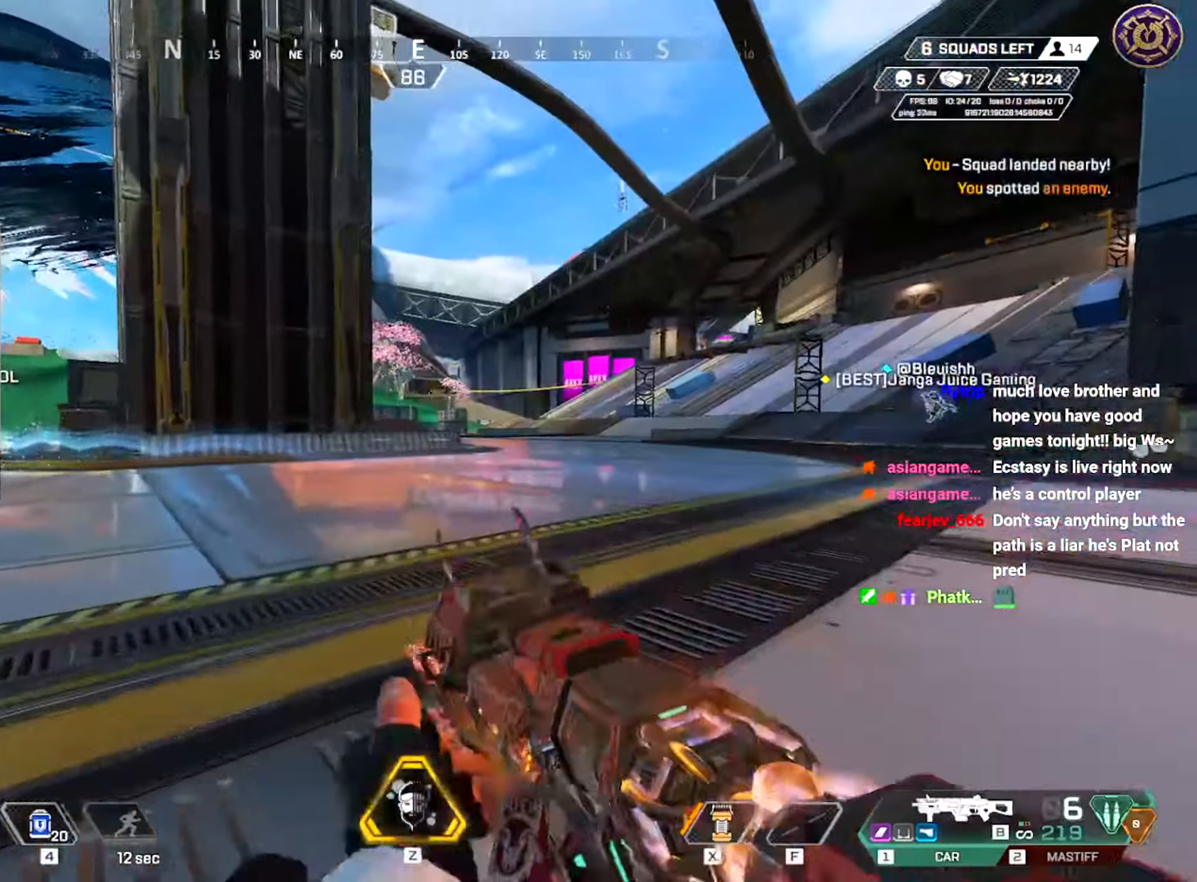
{"keys": ["ctrl", "w"], "mouse": [], "events": [[50, "r", "down"], [150, "r", "up"], [216, "r", "down"], [317, "r", "up"], [317, "shift", "up"], [467, "ctrl", "down"]]}
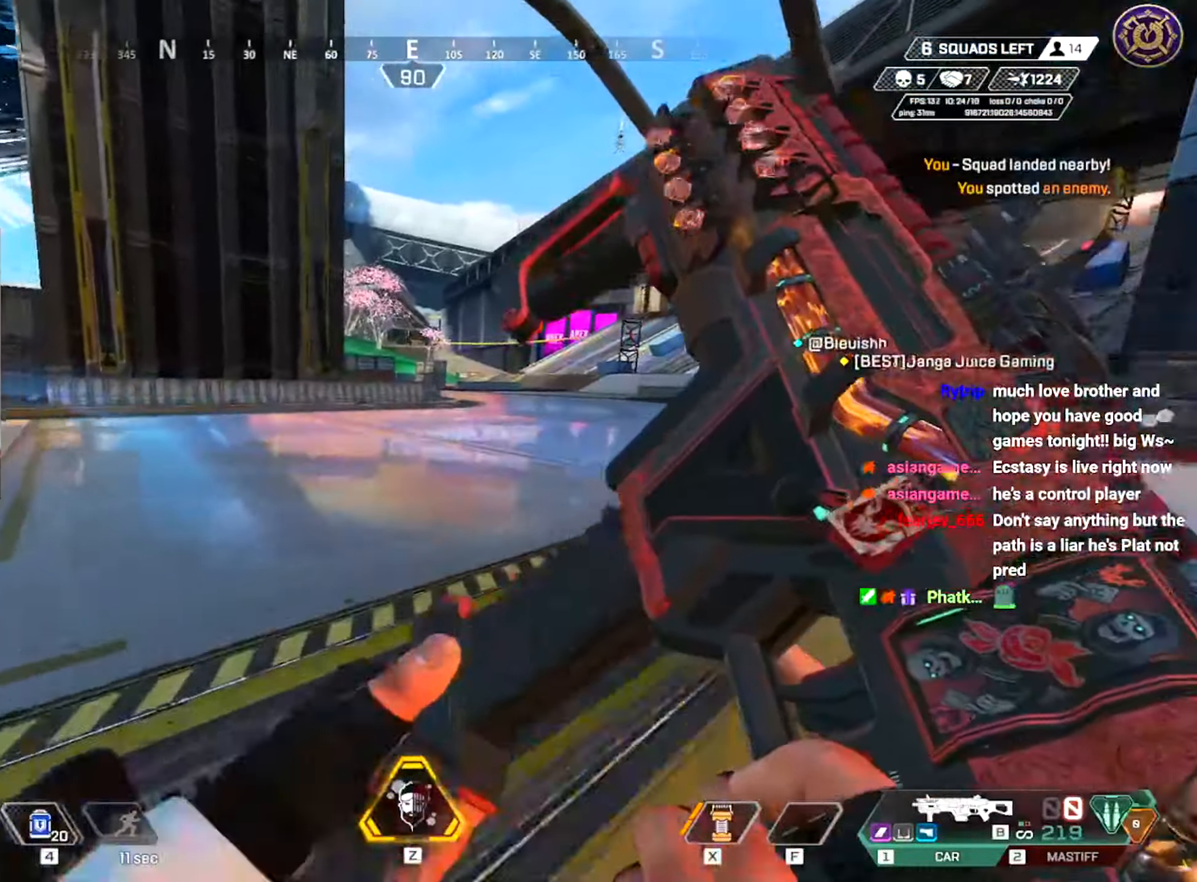
{"keys": ["a", "ctrl", "w"], "mouse": [], "events": [[451, "a", "down"]]}
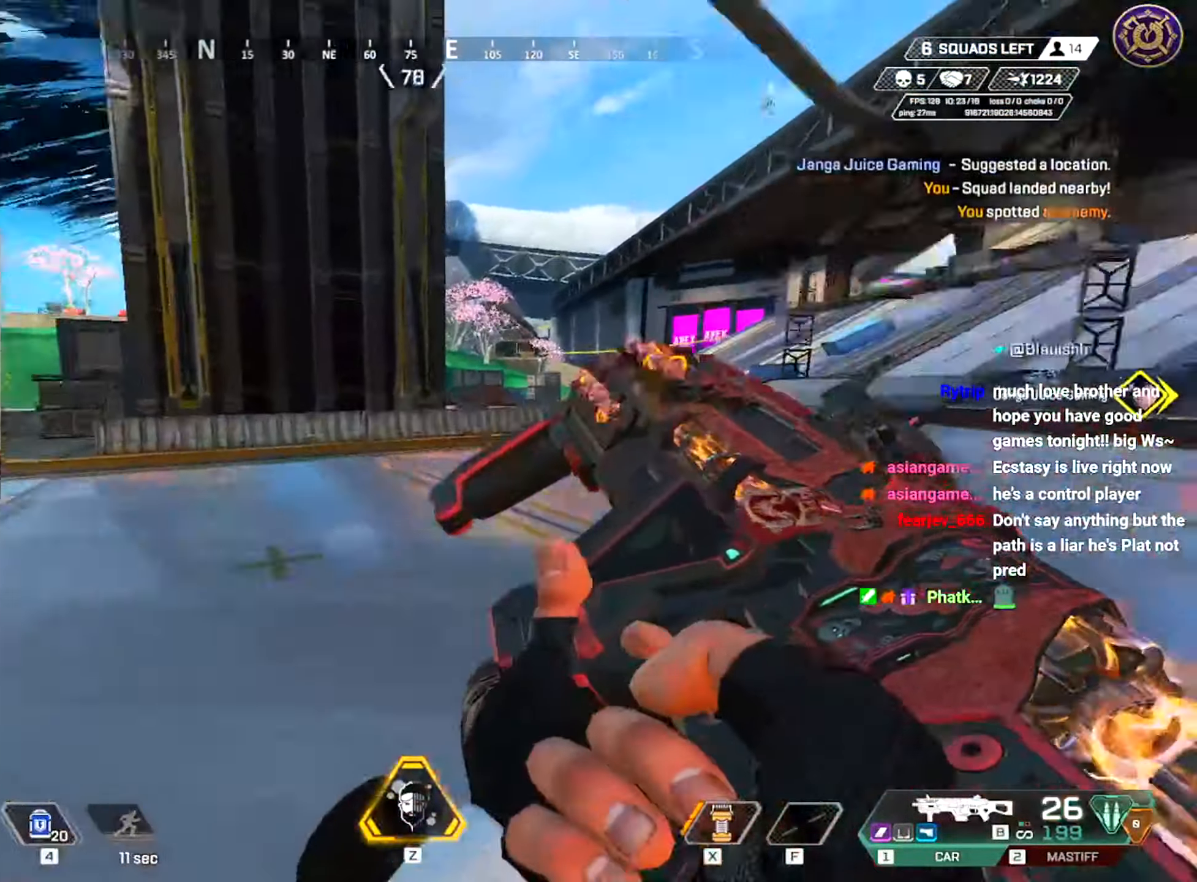
{"keys": ["shift", "w"], "mouse": [], "events": [[16, "ctrl", "up"], [50, "a", "up"], [116, "shift", "down"]]}
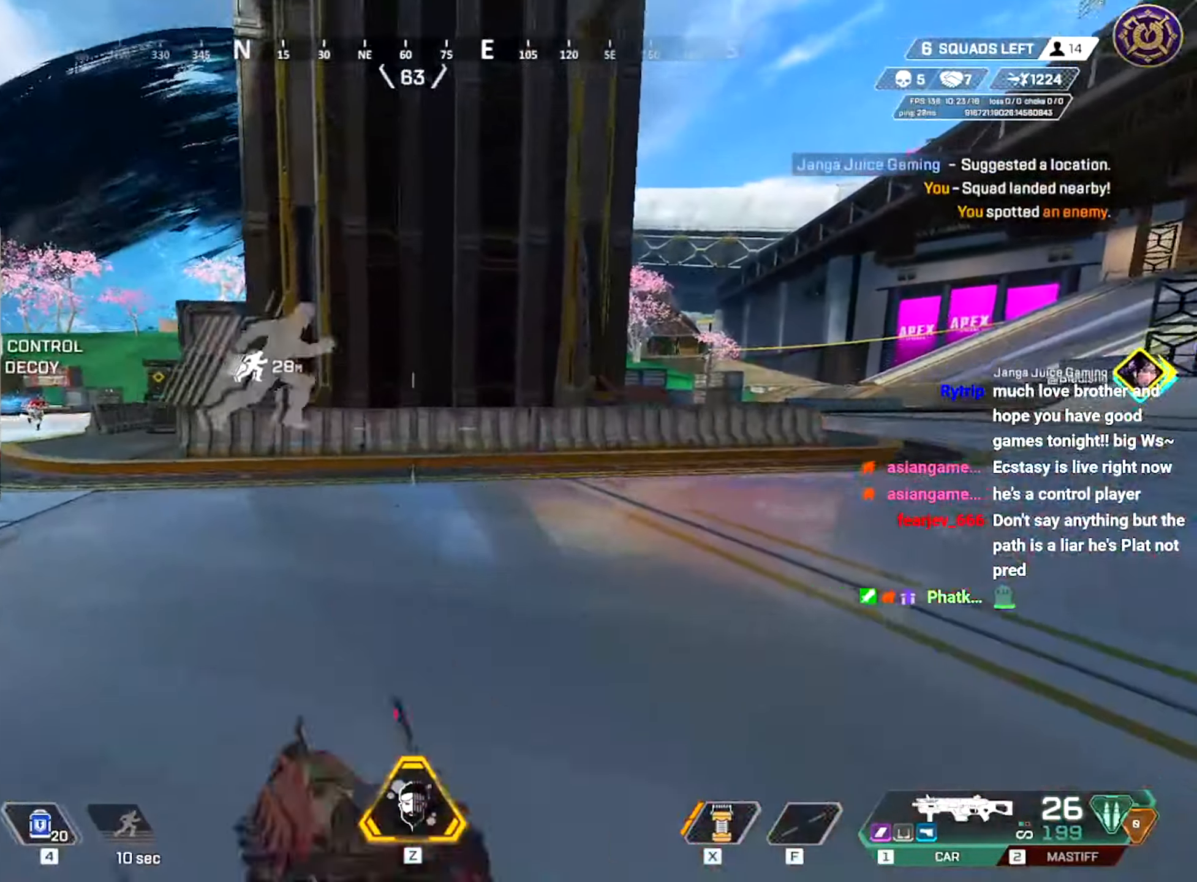
{"keys": ["shift", "w"], "mouse": [], "events": [[17, "shift", "up"], [267, "shift", "down"]]}
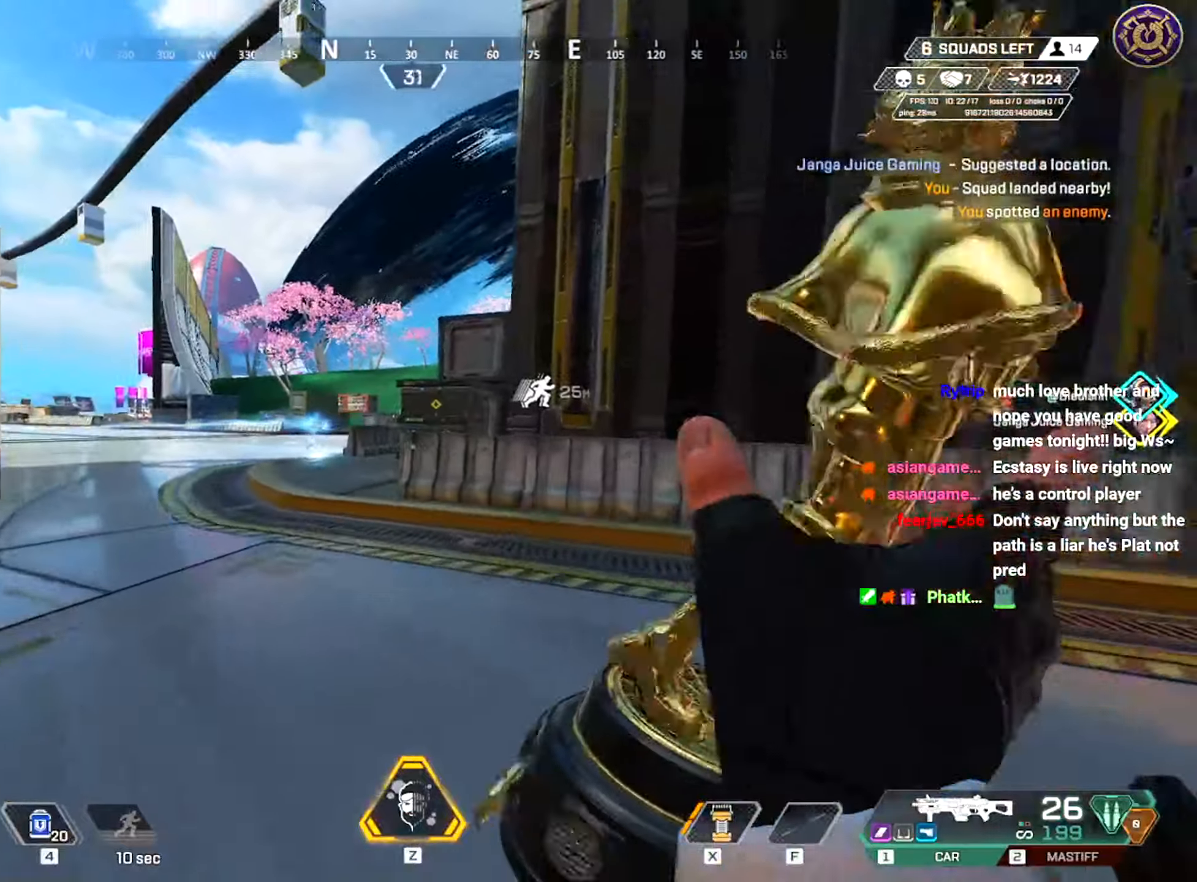
{"keys": ["shift", "w"], "mouse": [], "events": []}
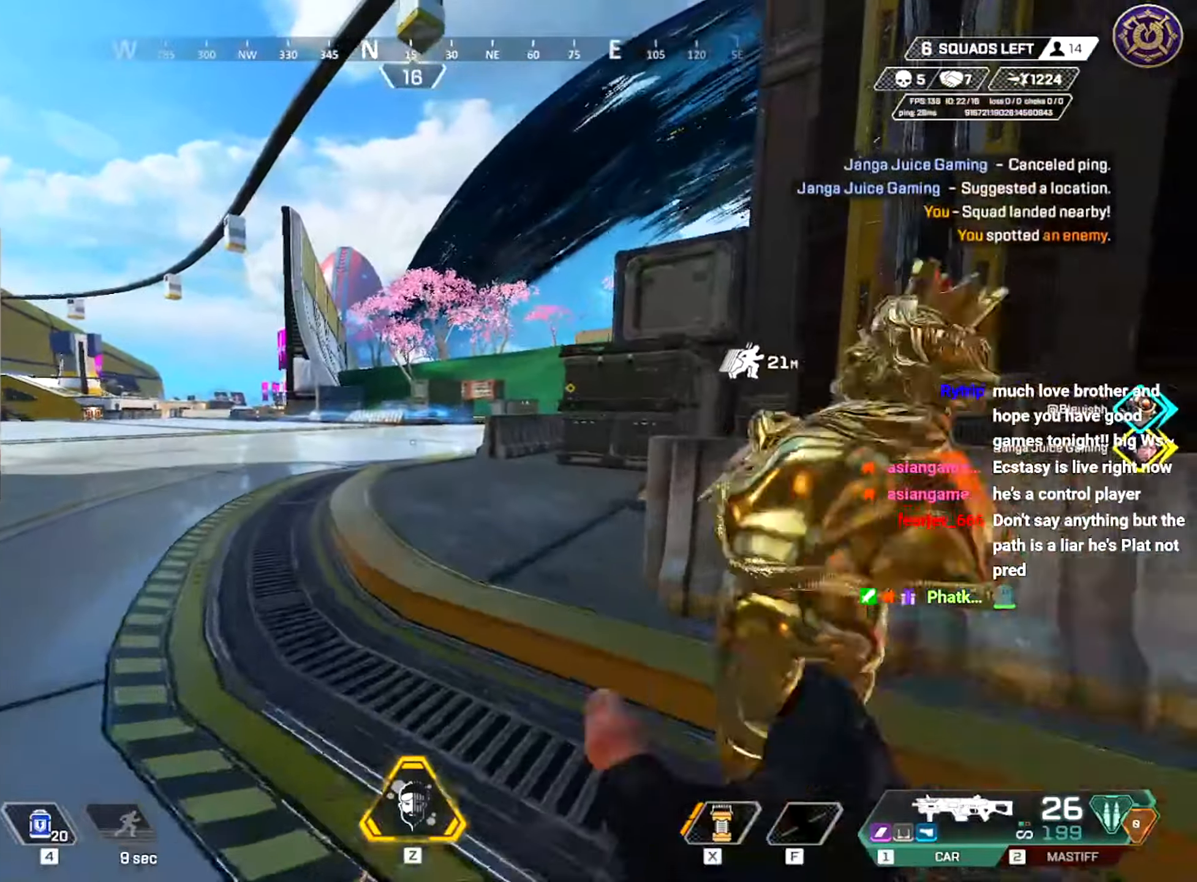
{"keys": ["shift", "w"], "mouse": [], "events": [[134, "shift", "up"], [417, "shift", "down"]]}
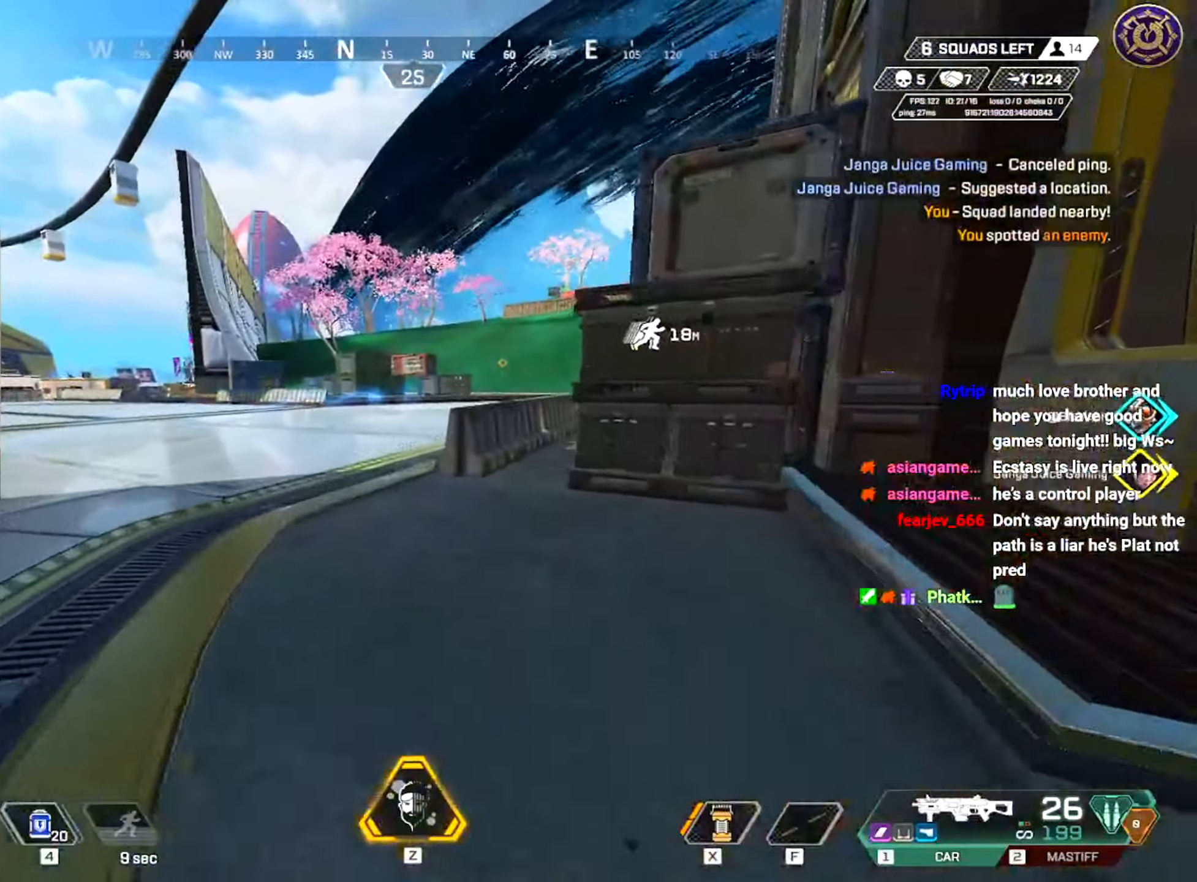
{"keys": ["ctrl", "w"], "mouse": [], "events": [[66, "shift", "up"], [200, "ctrl", "down"]]}
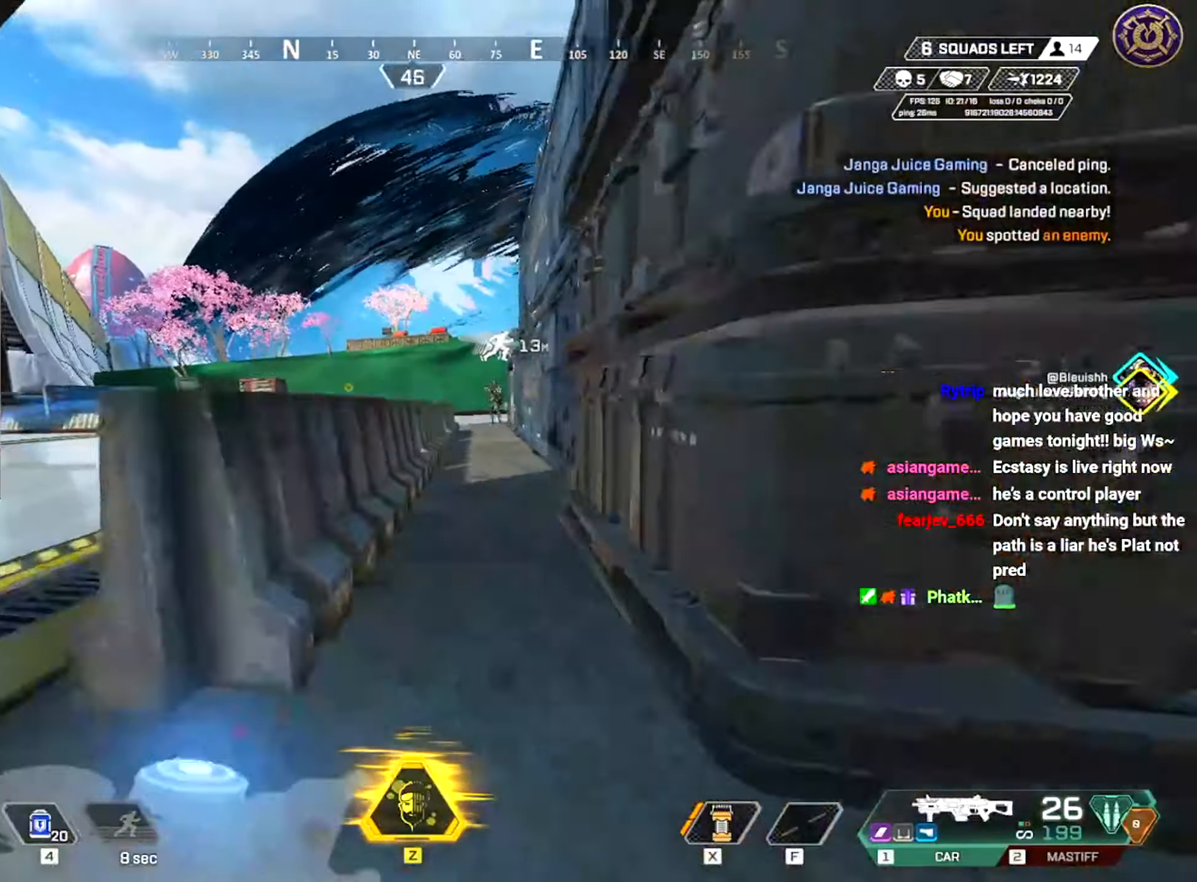
{"keys": ["a"], "mouse": [], "events": [[83, "ctrl", "up"], [100, "w", "up"], [267, "a", "down"]]}